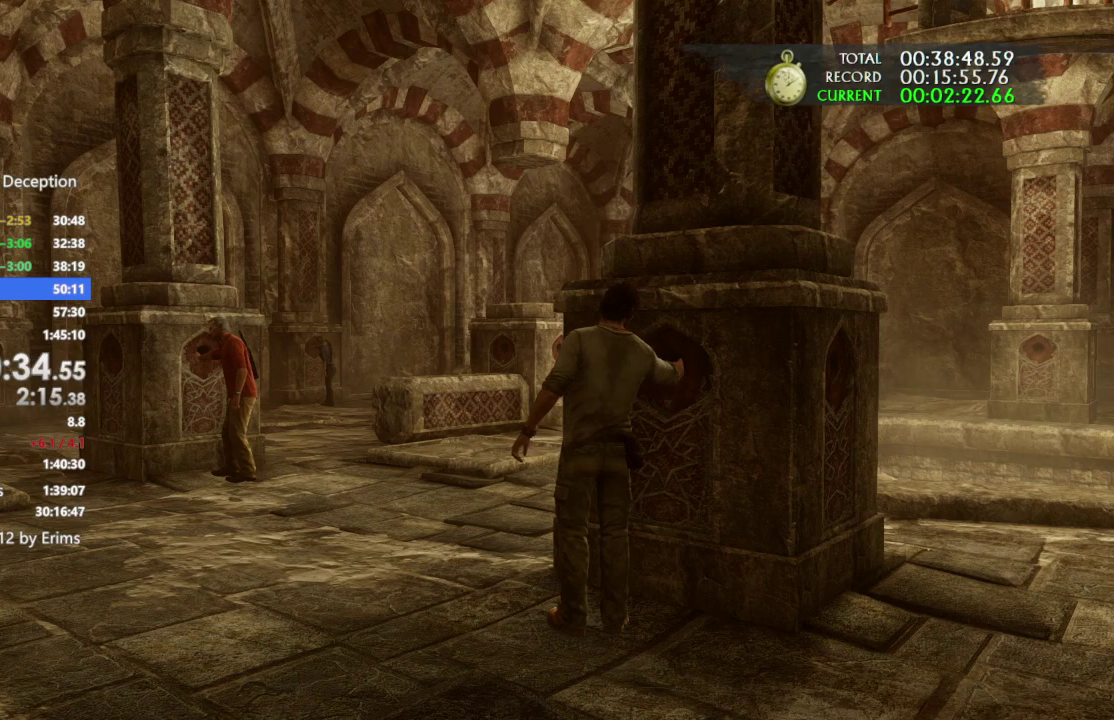
Gameplay with a controller (PlayStation layout); each line is a JSON object with the inputs held at the frame after it. "events" lists button and stick changes between this image and that frame as [ms after this image, input, new state], when the widget could be followed in between. Not read: DPAD_DOWN DPAD_LEFT DPAD_RIGHT HOME SQUARE TOUCHPAD.
{"buttons": ["DPAD_UP"], "left_stick": "center", "right_stick": "center", "events": []}
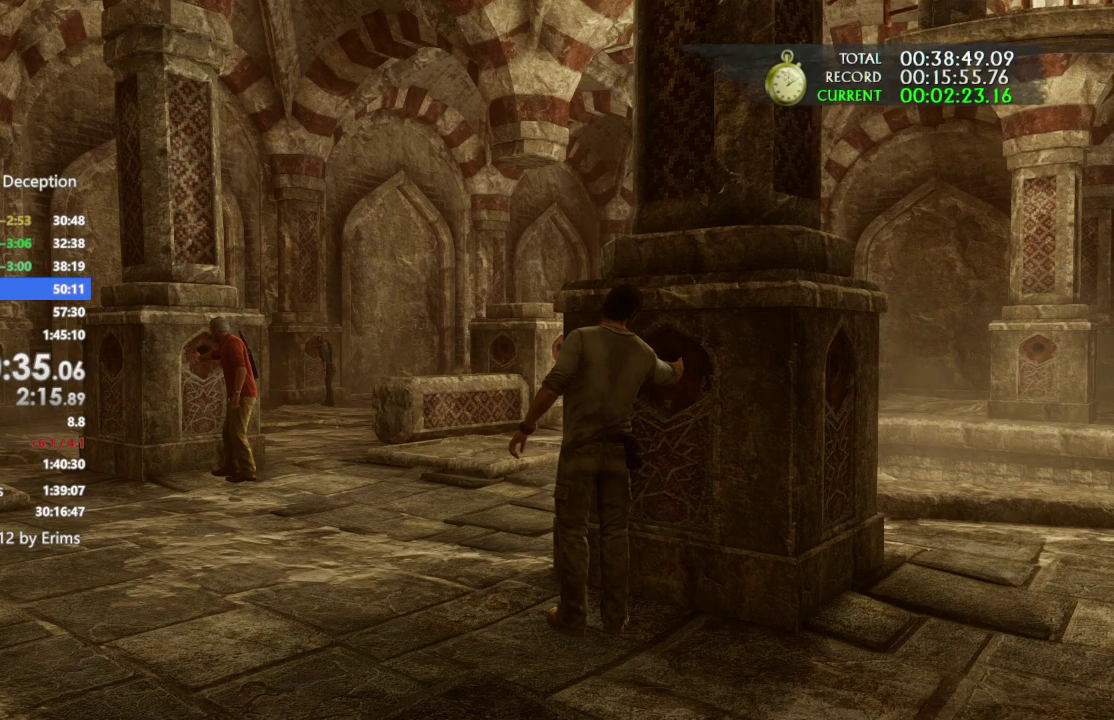
{"buttons": ["DPAD_UP"], "left_stick": "center", "right_stick": "center", "events": []}
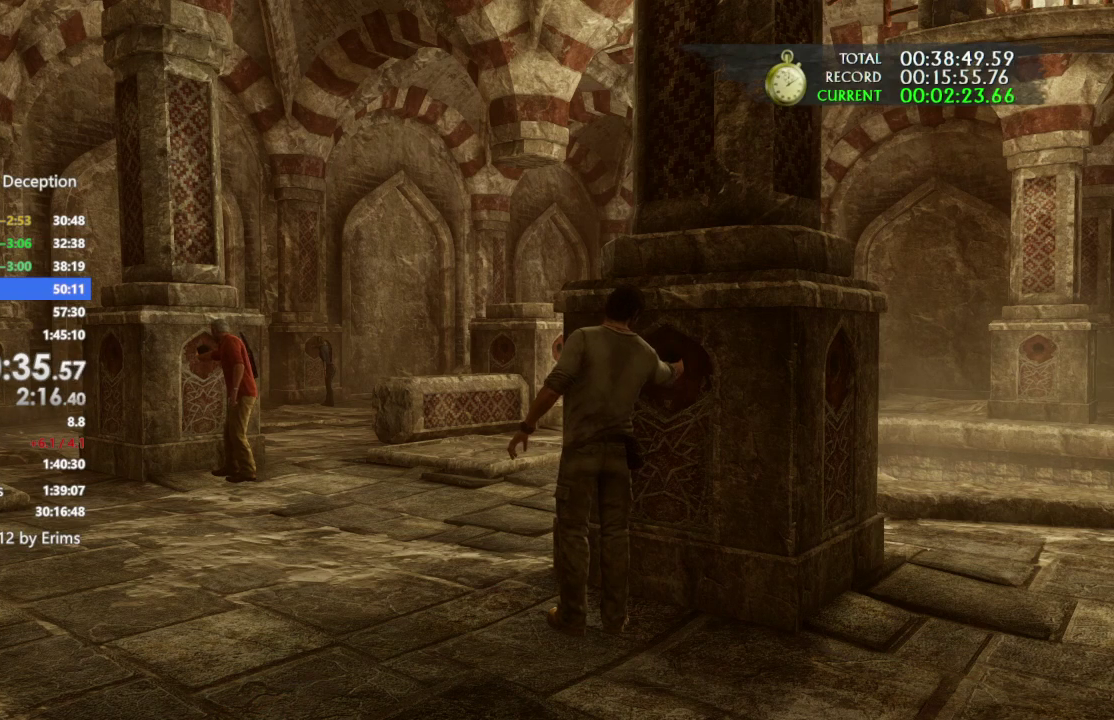
{"buttons": ["DPAD_UP"], "left_stick": "center", "right_stick": "center", "events": []}
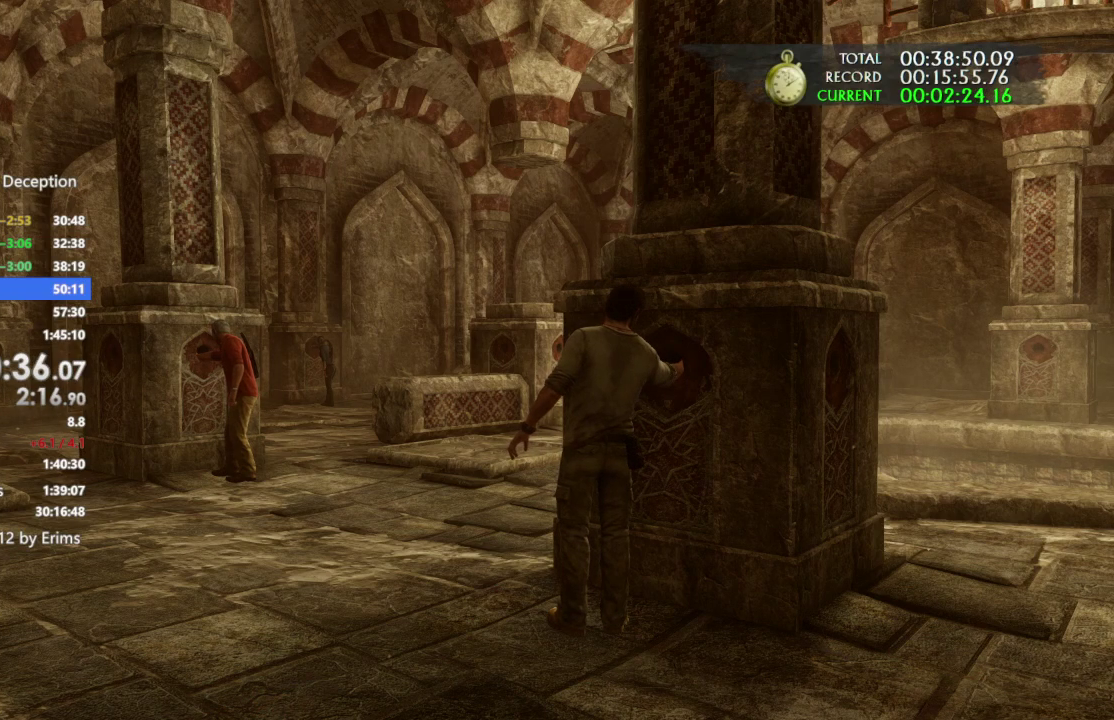
{"buttons": ["DPAD_UP"], "left_stick": "center", "right_stick": "center", "events": []}
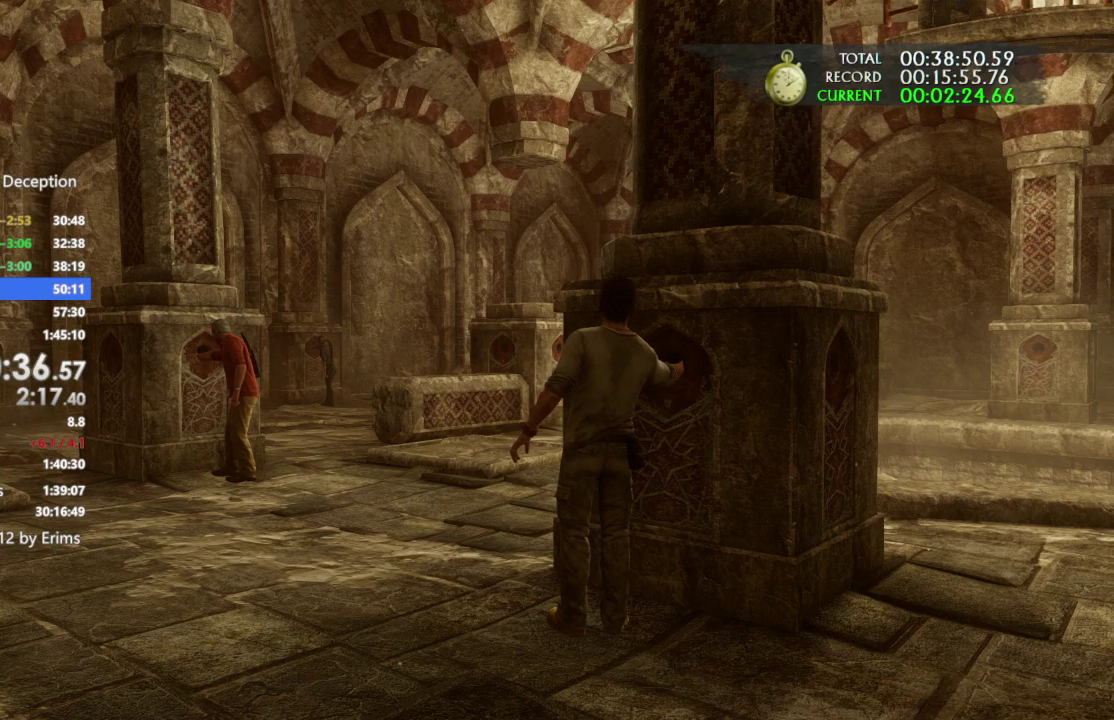
{"buttons": ["DPAD_UP"], "left_stick": "center", "right_stick": "center", "events": []}
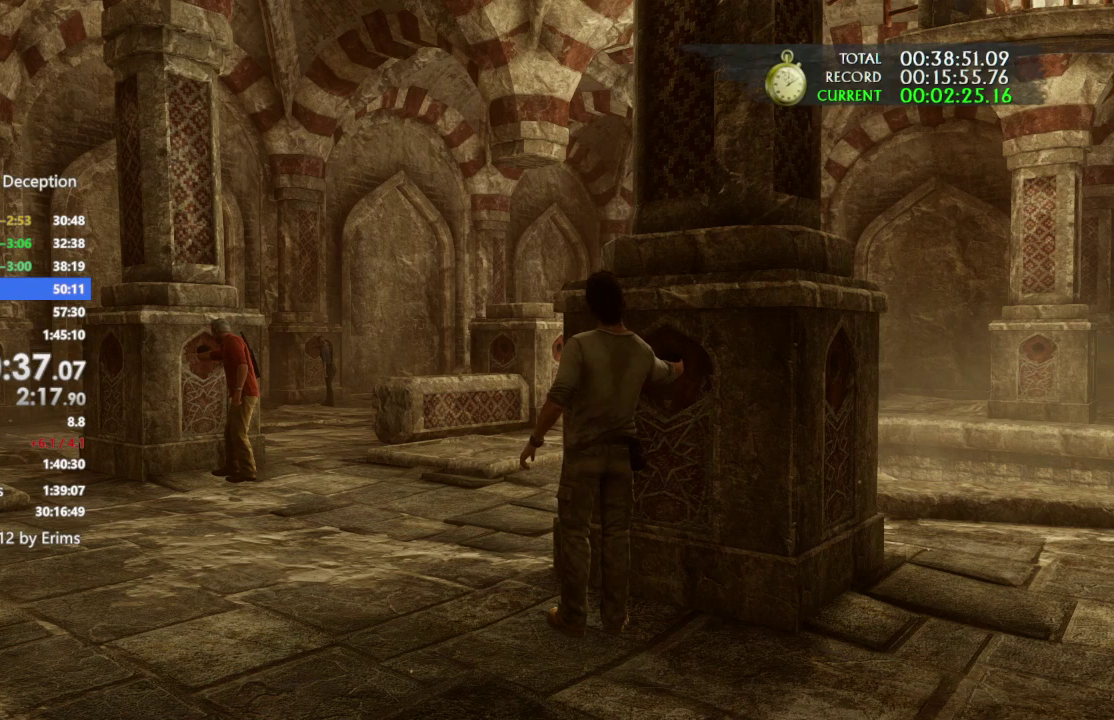
{"buttons": ["DPAD_UP"], "left_stick": "center", "right_stick": "center", "events": []}
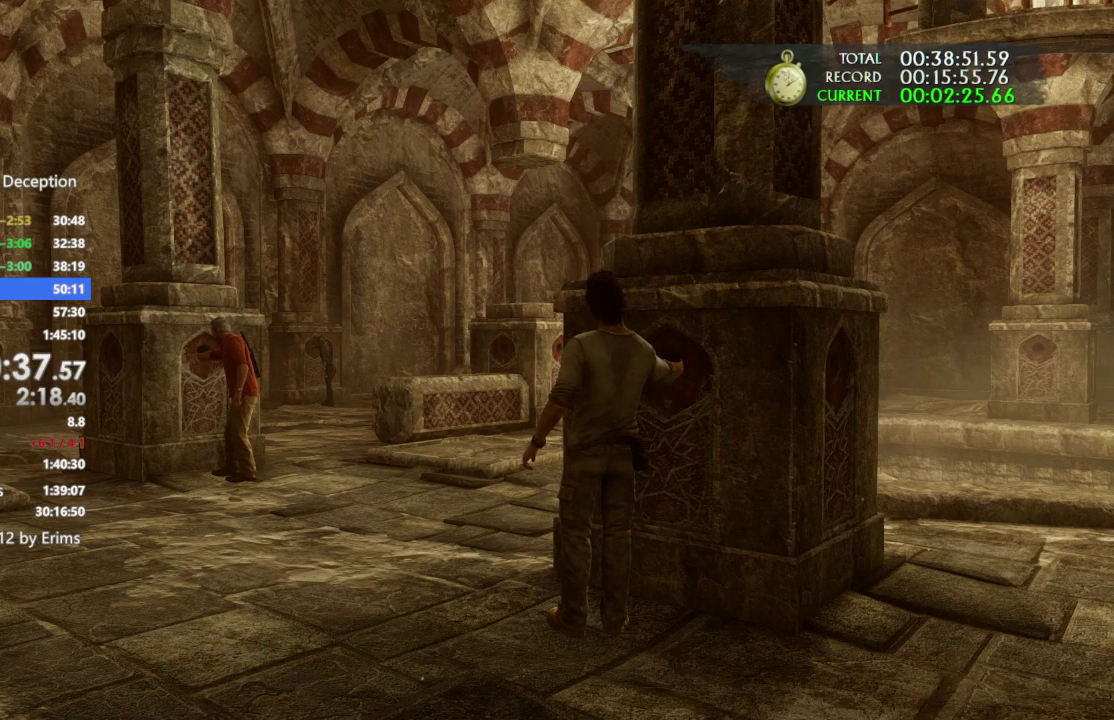
{"buttons": ["DPAD_UP"], "left_stick": "center", "right_stick": "center", "events": []}
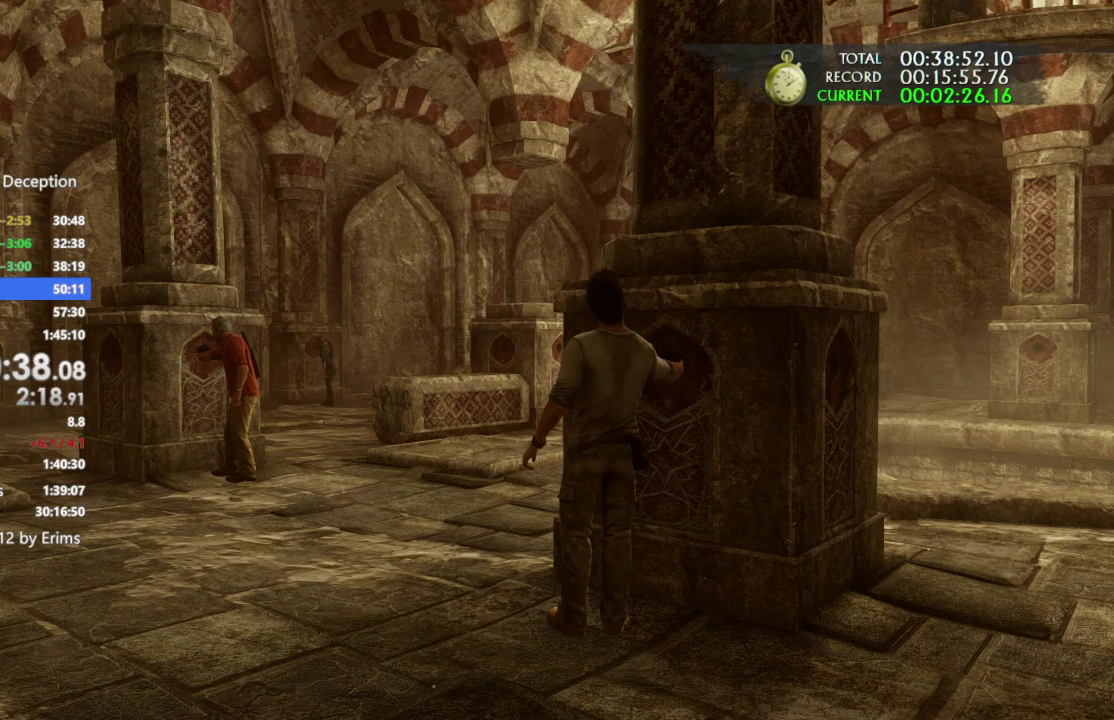
{"buttons": ["DPAD_UP"], "left_stick": "center", "right_stick": "center", "events": []}
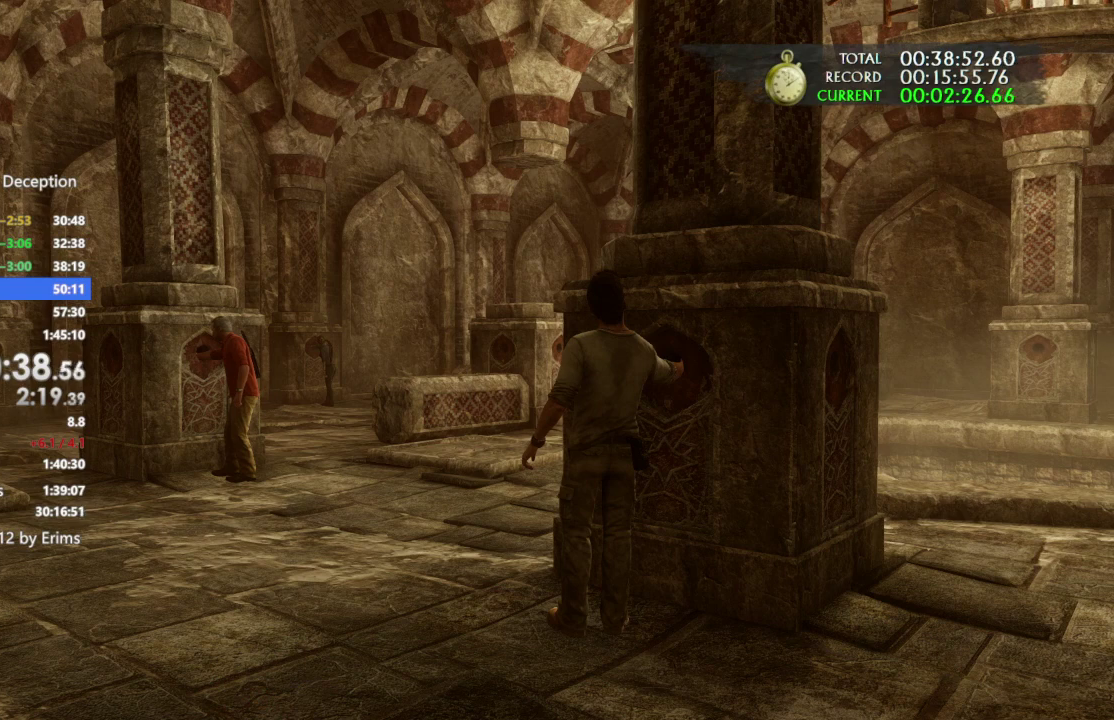
{"buttons": ["DPAD_UP"], "left_stick": "center", "right_stick": "center", "events": []}
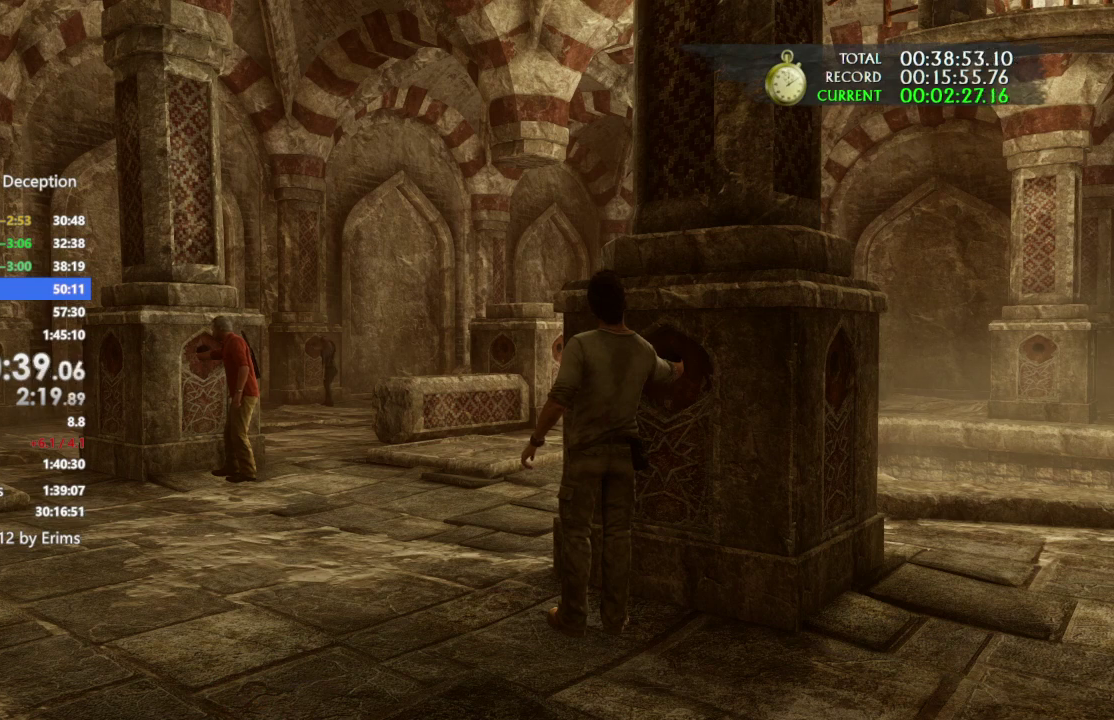
{"buttons": ["DPAD_UP"], "left_stick": "center", "right_stick": "center", "events": []}
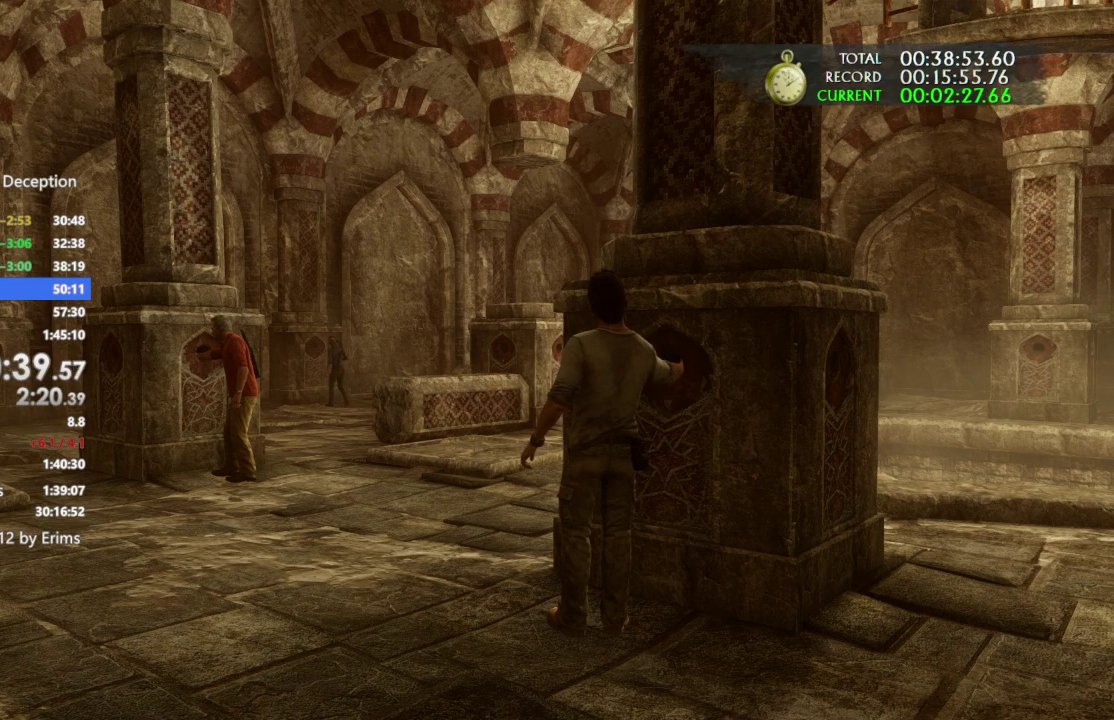
{"buttons": ["DPAD_UP"], "left_stick": "center", "right_stick": "center", "events": []}
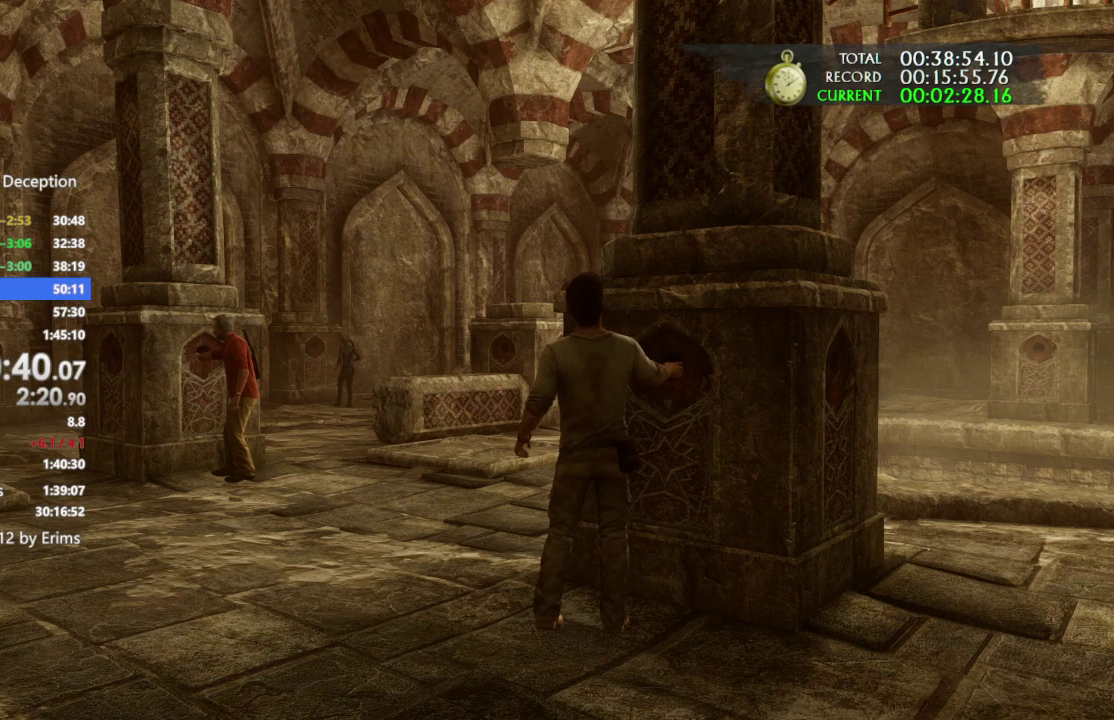
{"buttons": ["DPAD_UP"], "left_stick": "center", "right_stick": "center", "events": []}
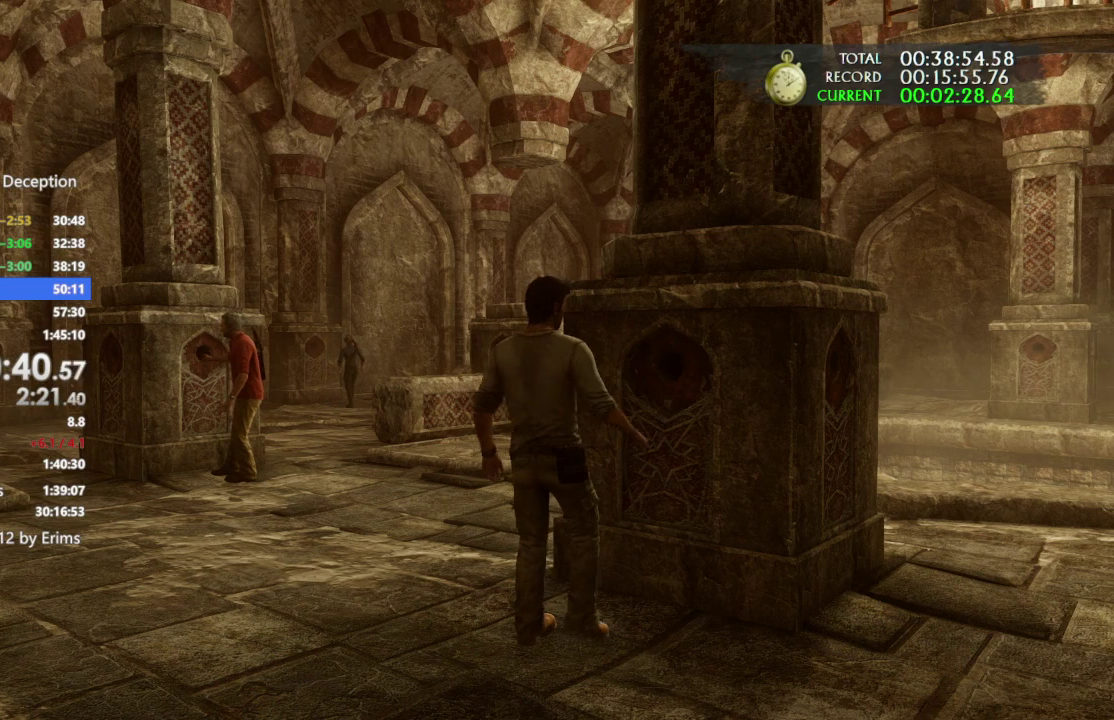
{"buttons": ["DPAD_UP"], "left_stick": "center", "right_stick": "center", "events": []}
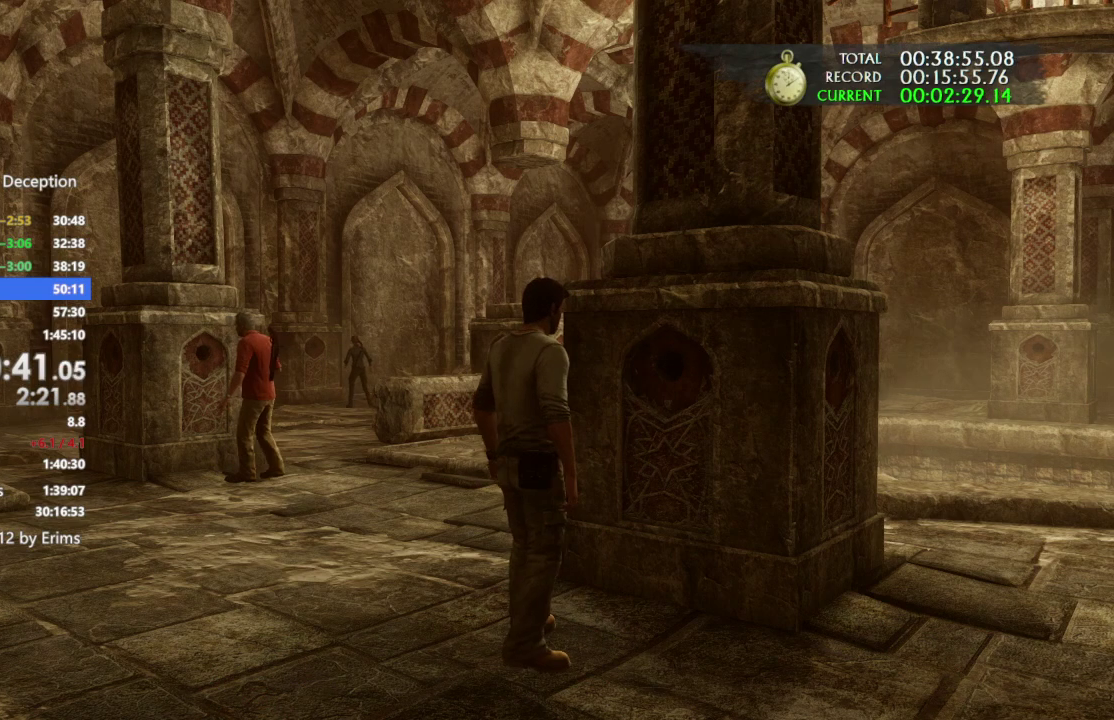
{"buttons": ["DPAD_UP"], "left_stick": "center", "right_stick": "center", "events": [[233, "R2", "down"], [267, "DPAD_UP", "up"], [467, "DPAD_UP", "down"], [467, "R2", "up"]]}
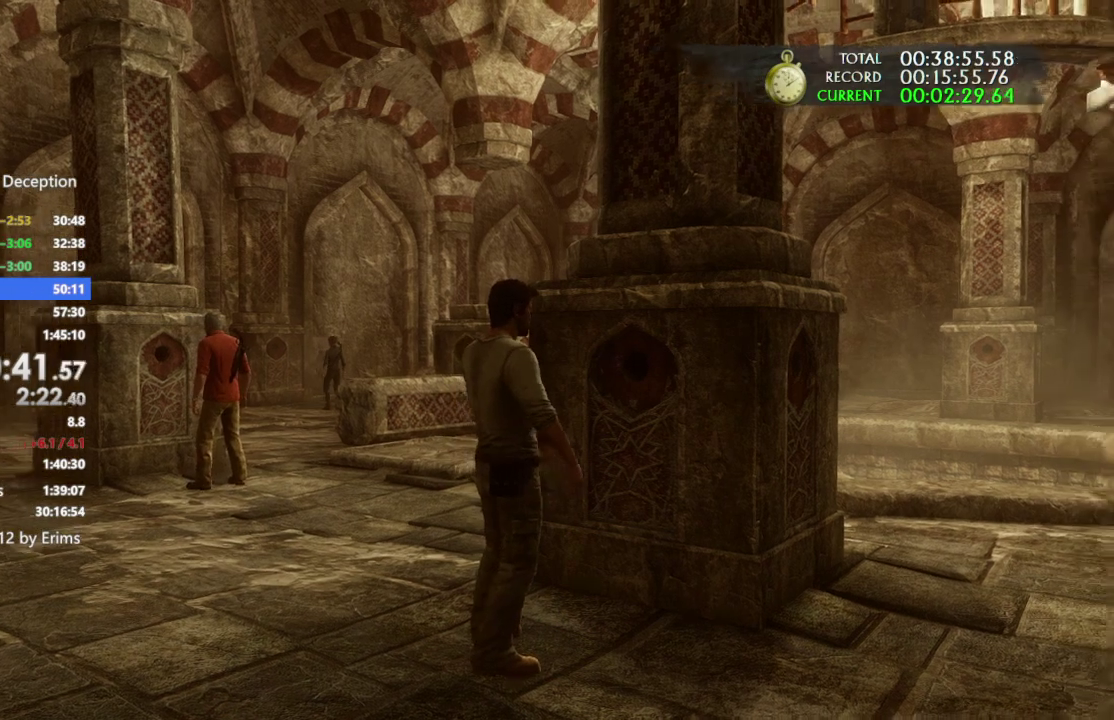
{"buttons": ["DPAD_UP"], "left_stick": "center", "right_stick": "center", "events": [[400, "DPAD_UP", "up"], [500, "DPAD_UP", "down"]]}
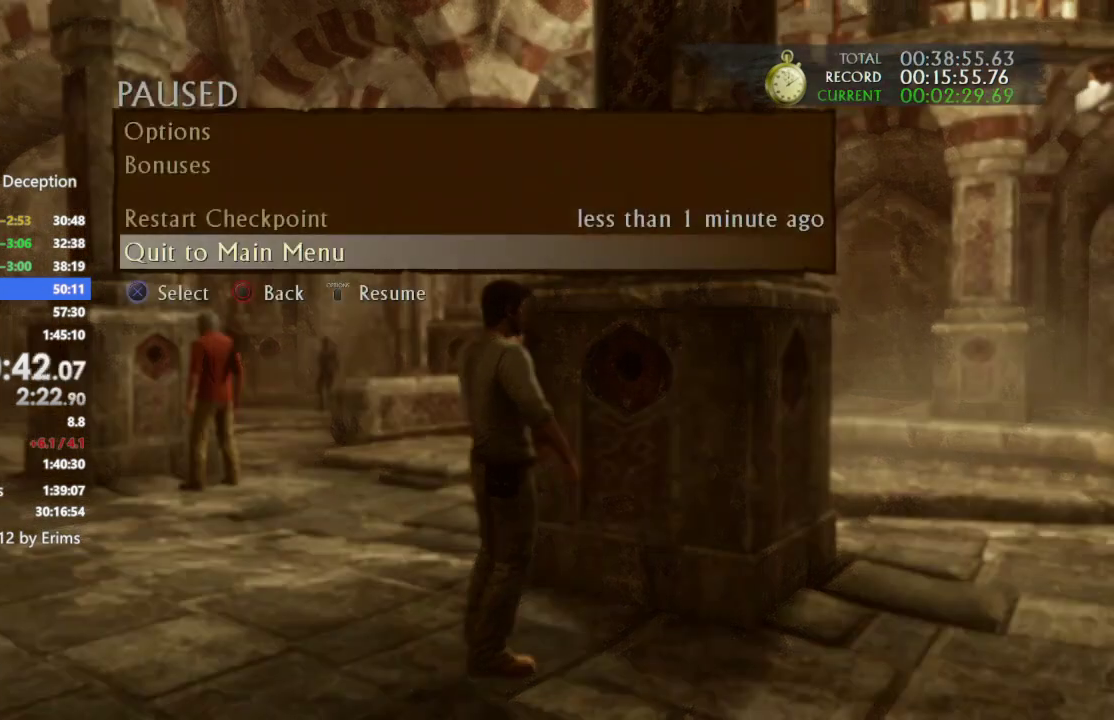
{"buttons": ["DPAD_UP"], "left_stick": "center", "right_stick": "center"}
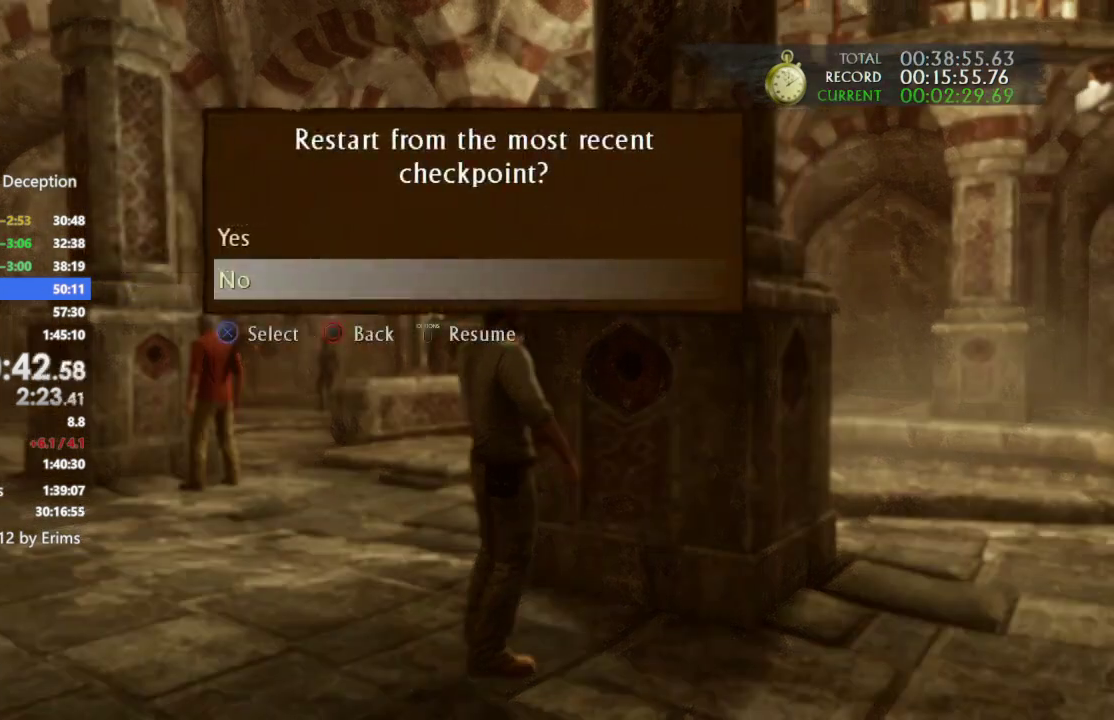
{"buttons": ["CROSS"], "left_stick": "up", "right_stick": "center", "events": [[33, "CROSS", "down"], [67, "DPAD_UP", "up"], [100, "CROSS", "up"], [167, "CROSS", "down"], [167, "left_stick", "up"], [267, "CROSS", "up"], [333, "CROSS", "down"], [400, "CROSS", "up"], [500, "CROSS", "down"]]}
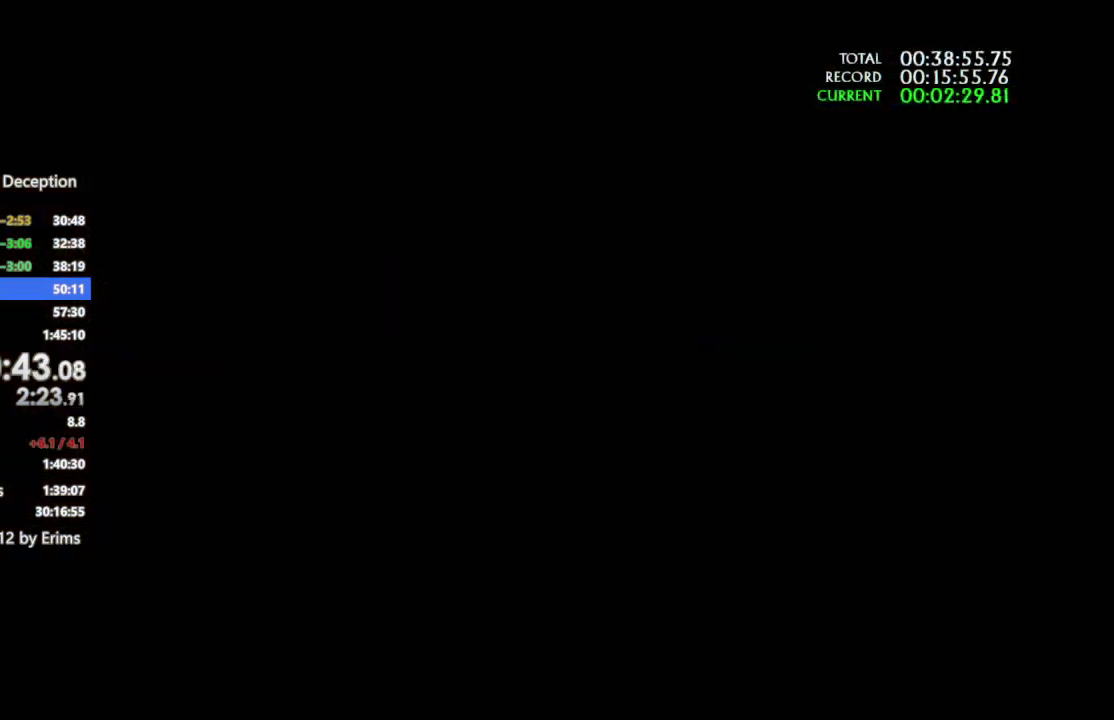
{"buttons": ["CROSS"], "left_stick": "up", "right_stick": "center", "events": [[67, "CROSS", "up"], [167, "CROSS", "down"], [233, "CROSS", "up"], [333, "CROSS", "down"], [400, "CROSS", "up"], [500, "CROSS", "down"]]}
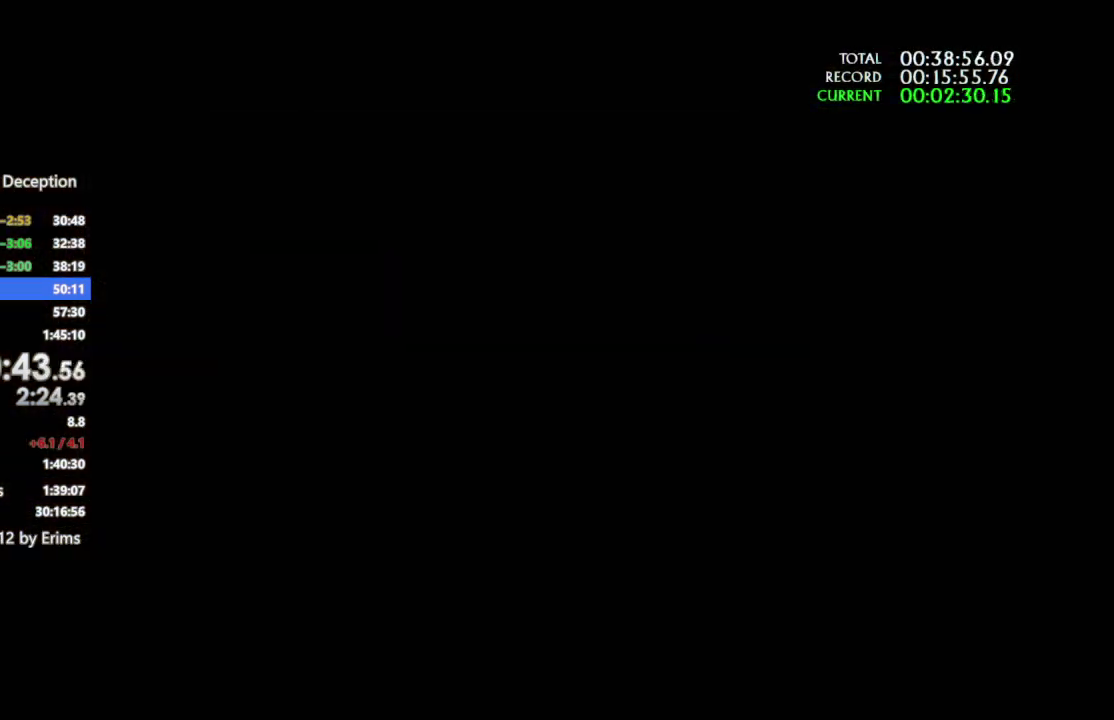
{"buttons": ["CROSS"], "left_stick": "up", "right_stick": "center", "events": [[67, "CROSS", "up"], [167, "CROSS", "down"], [233, "CROSS", "up"], [333, "CROSS", "down"], [400, "CROSS", "up"], [500, "CROSS", "down"]]}
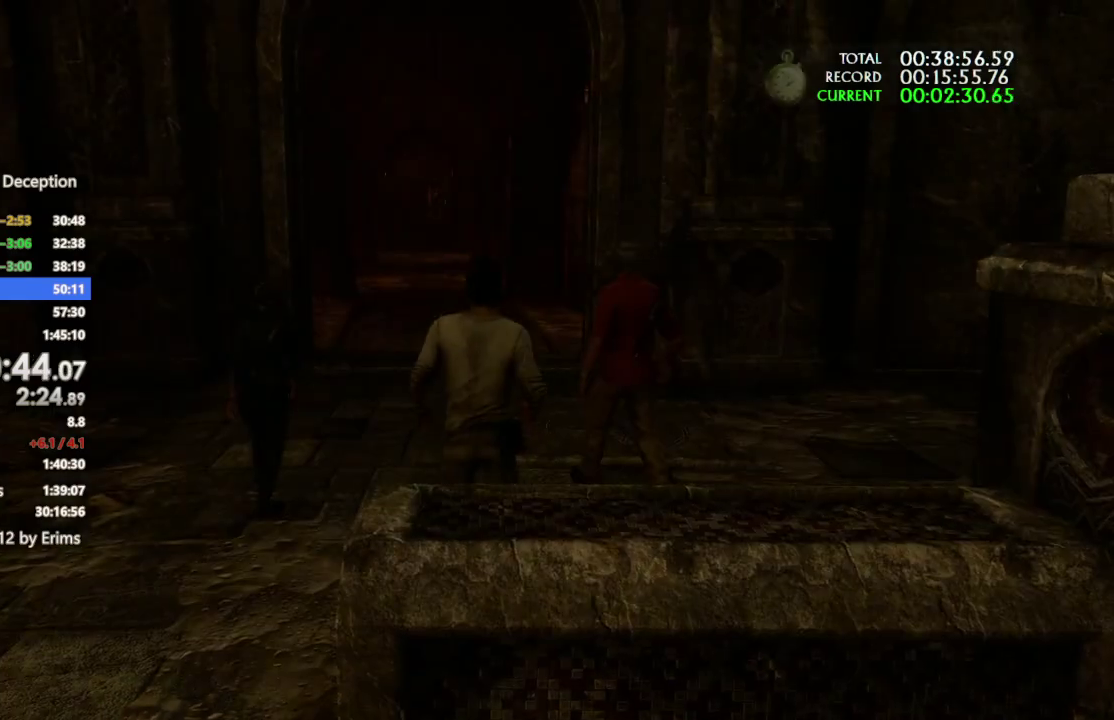
{"buttons": ["CROSS"], "left_stick": "up", "right_stick": "center", "events": [[300, "CROSS", "up"], [400, "CROSS", "down"]]}
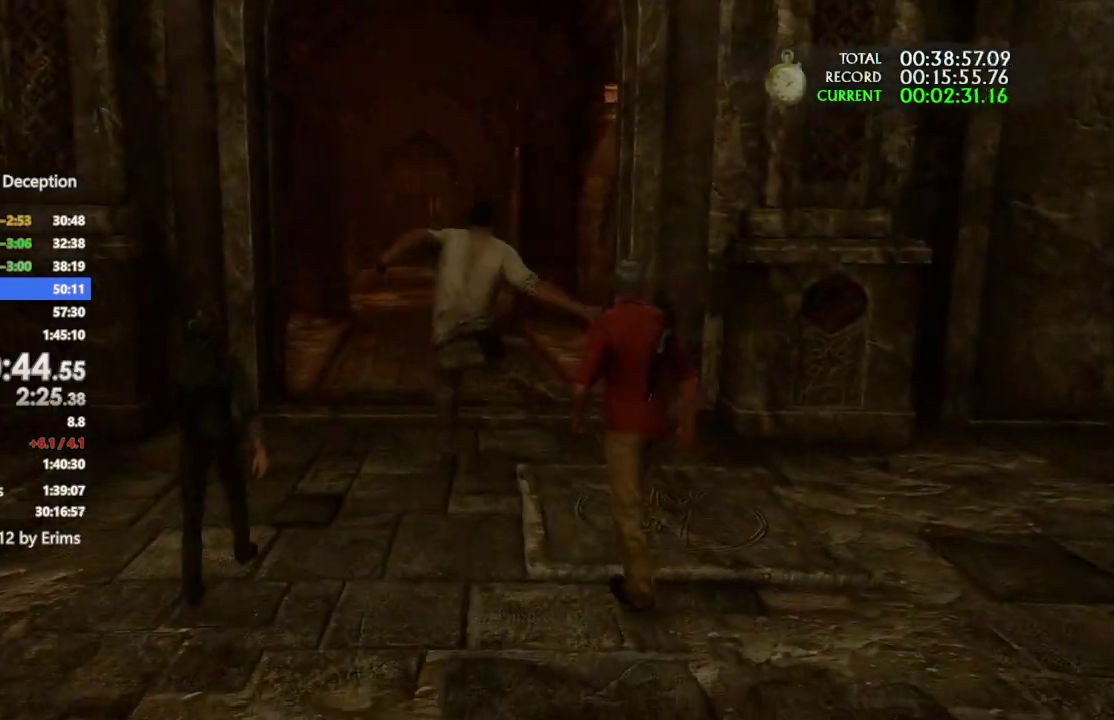
{"buttons": ["CROSS"], "left_stick": "up", "right_stick": "center", "events": [[33, "CROSS", "up"], [300, "CROSS", "down"], [400, "CROSS", "up"], [467, "CROSS", "down"]]}
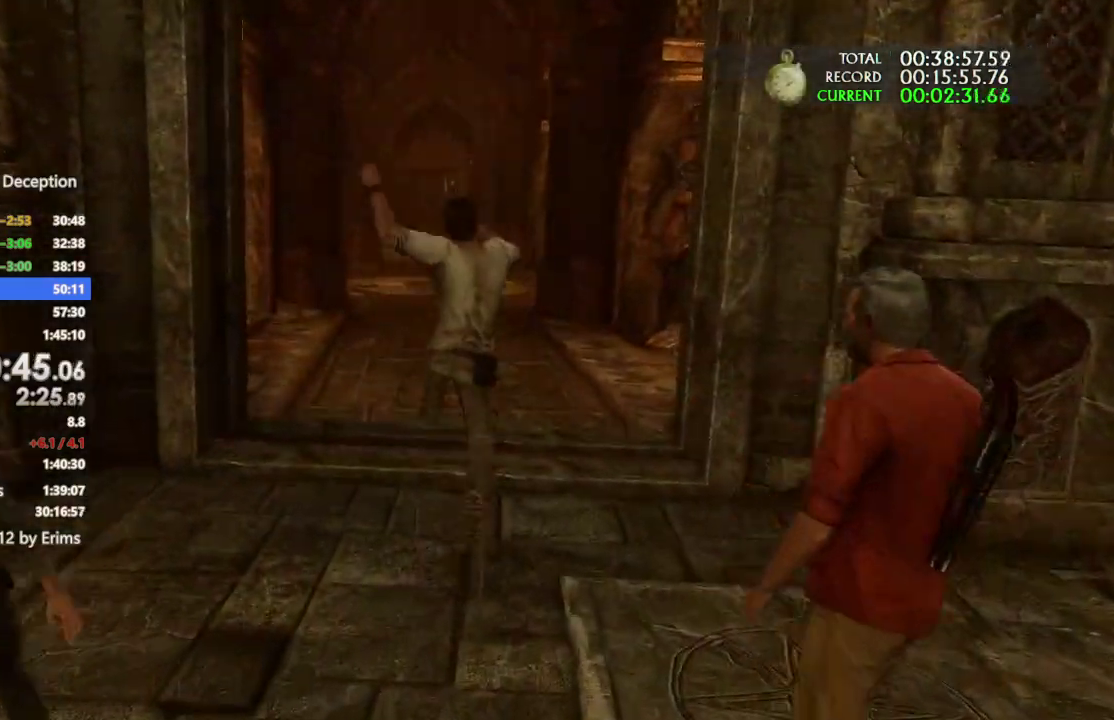
{"buttons": [], "left_stick": "up", "right_stick": "center", "events": [[100, "CROSS", "up"], [167, "CROSS", "down"], [267, "CROSS", "up"], [367, "CROSS", "down"], [467, "CROSS", "up"]]}
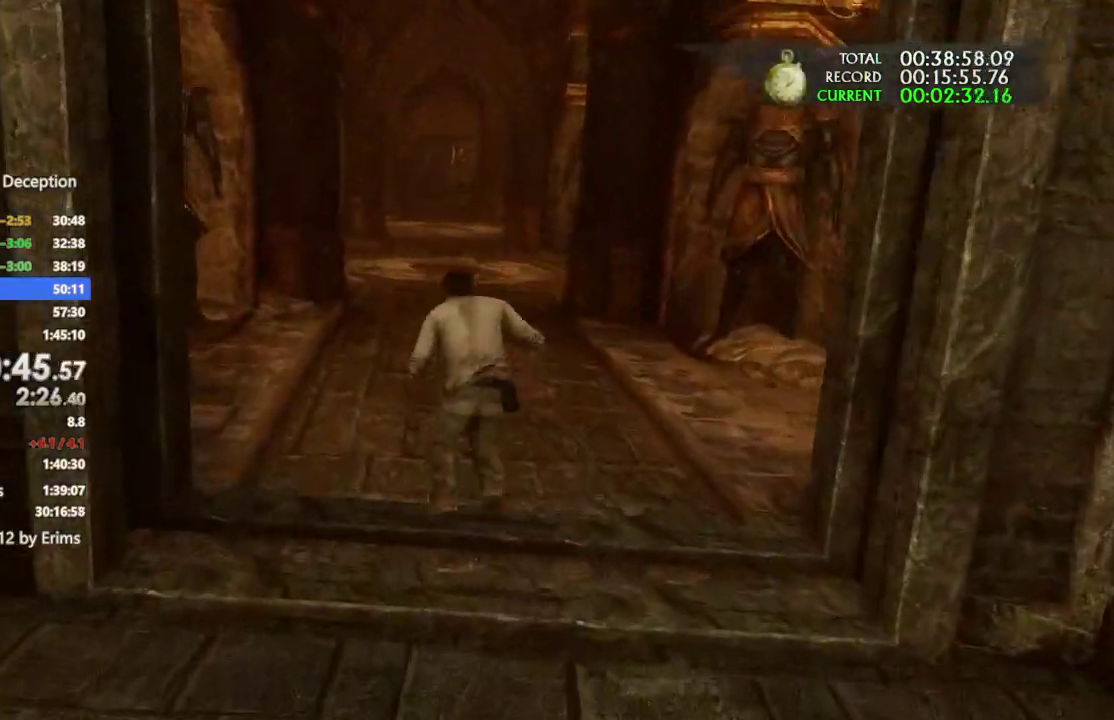
{"buttons": [], "left_stick": "up", "right_stick": "center", "events": [[67, "CROSS", "down"], [200, "CROSS", "up"], [300, "CROSS", "down"], [400, "CROSS", "up"]]}
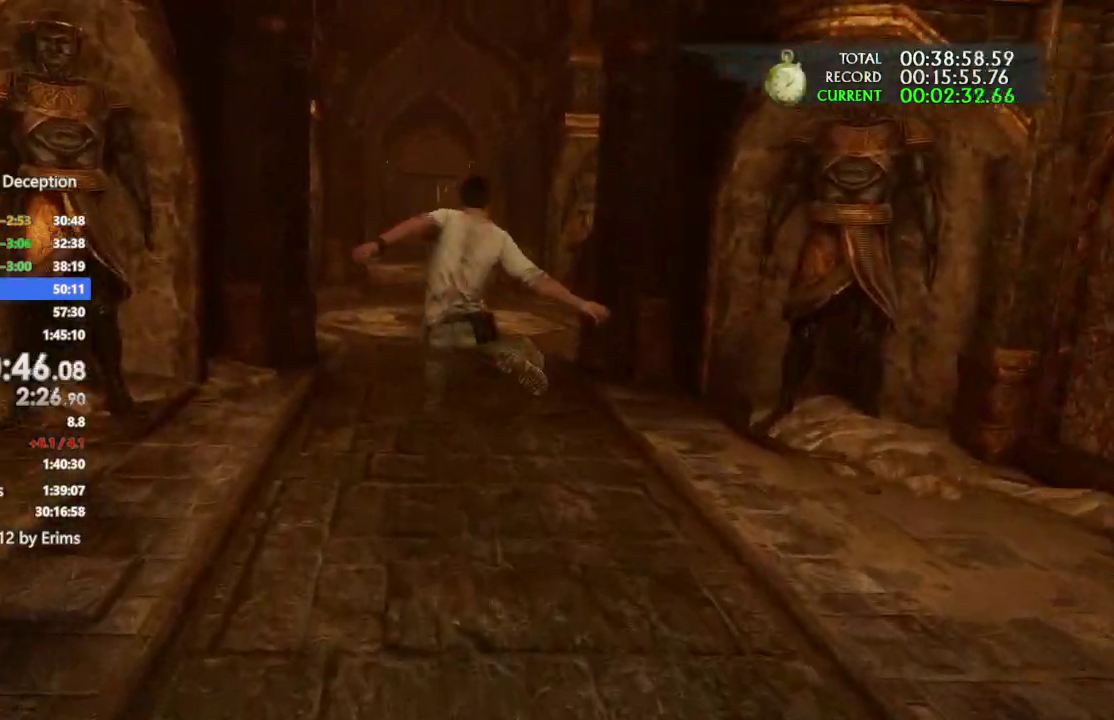
{"buttons": [], "left_stick": "up", "right_stick": "center", "events": [[33, "CROSS", "down"], [133, "CROSS", "up"], [433, "CROSS", "down"], [500, "CROSS", "up"]]}
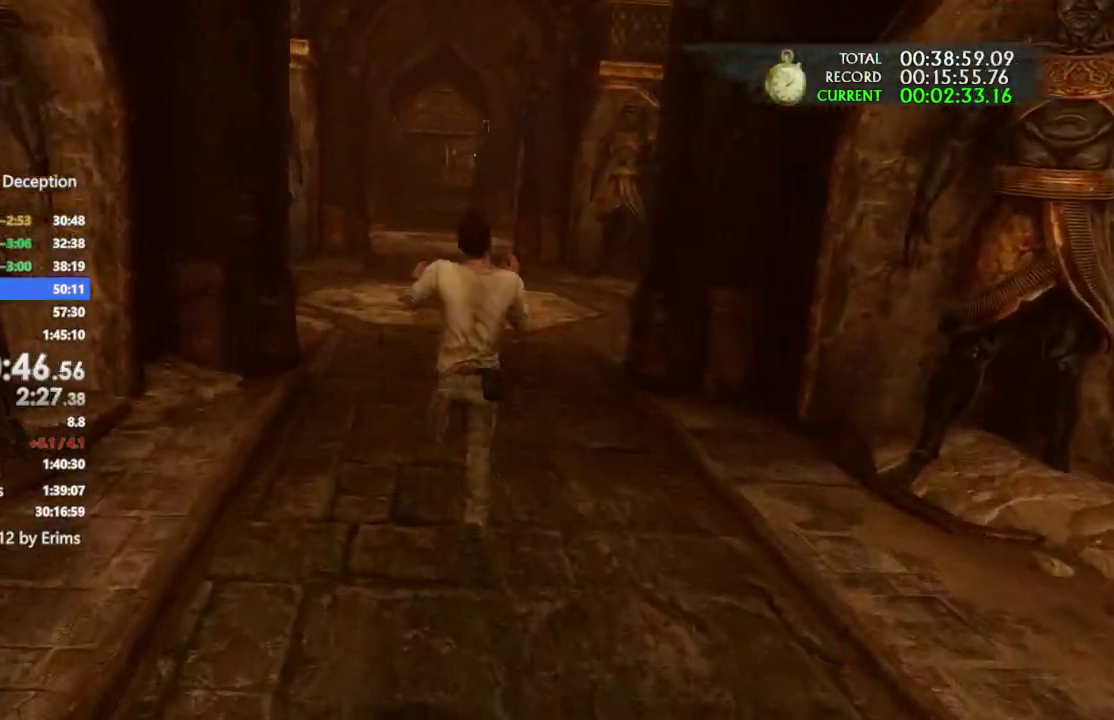
{"buttons": [], "left_stick": "up", "right_stick": "center", "events": [[100, "CROSS", "down"], [300, "CROSS", "up"], [400, "CROSS", "down"], [467, "CROSS", "up"]]}
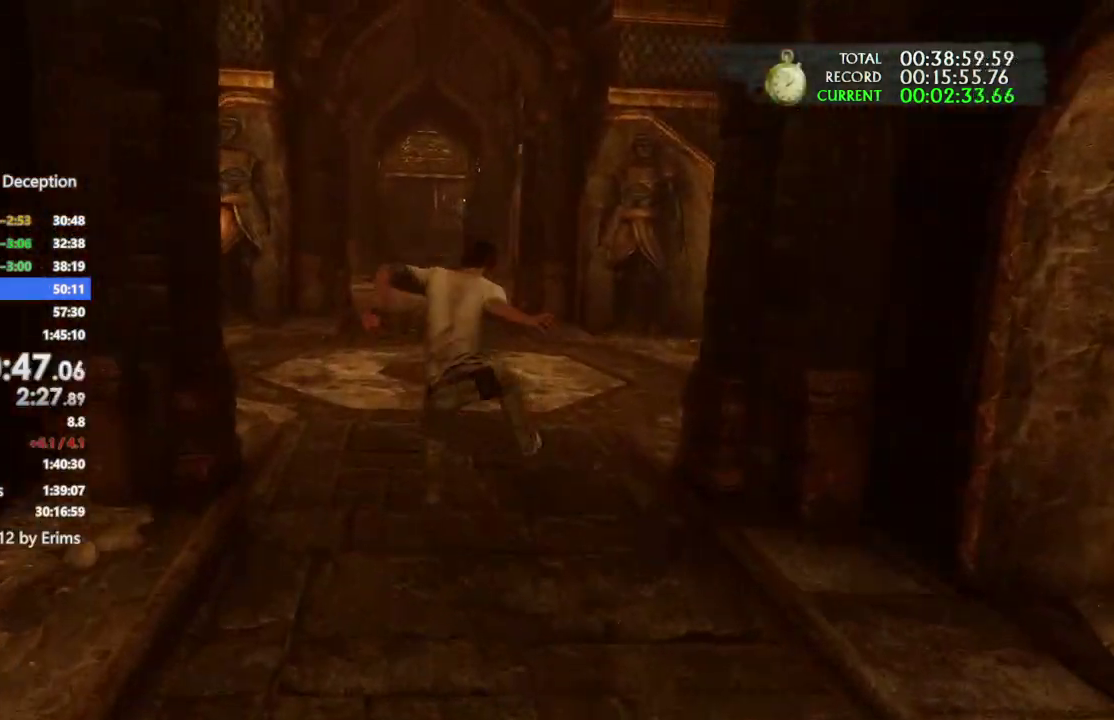
{"buttons": ["CROSS"], "left_stick": "up", "right_stick": "center", "events": [[67, "CROSS", "down"], [233, "CROSS", "up"], [300, "CROSS", "down"], [367, "CROSS", "up"], [467, "CROSS", "down"]]}
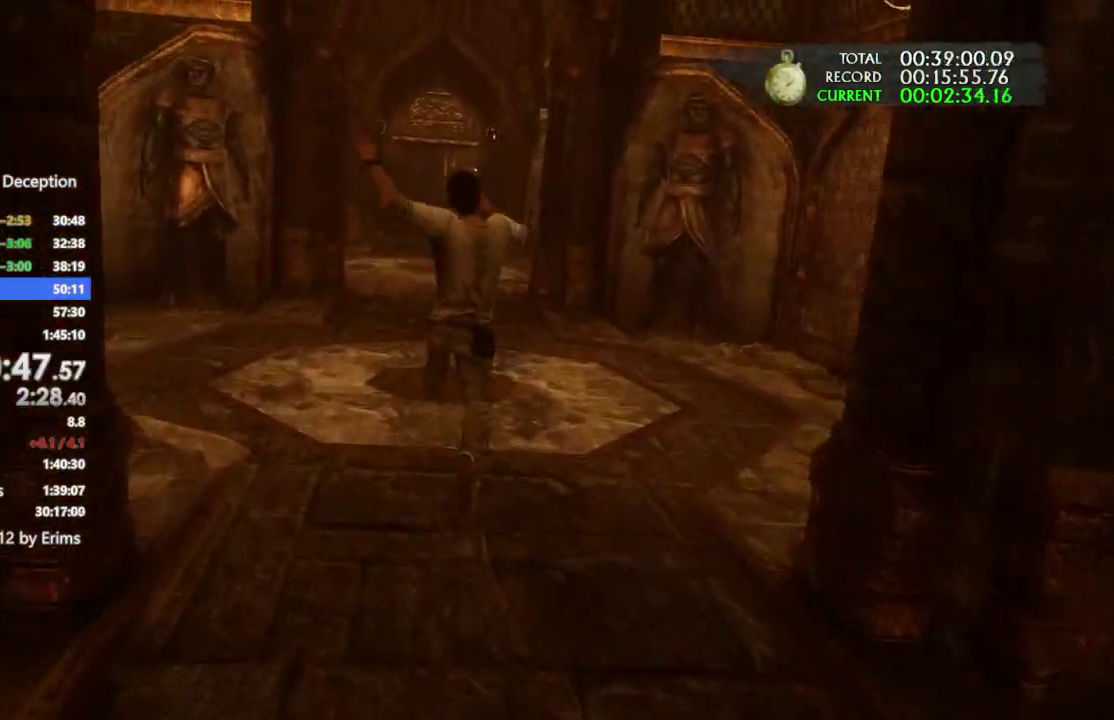
{"buttons": [], "left_stick": "up", "right_stick": "center", "events": [[100, "CROSS", "up"], [167, "CROSS", "down"], [300, "CROSS", "up"], [367, "CROSS", "down"], [467, "CROSS", "up"]]}
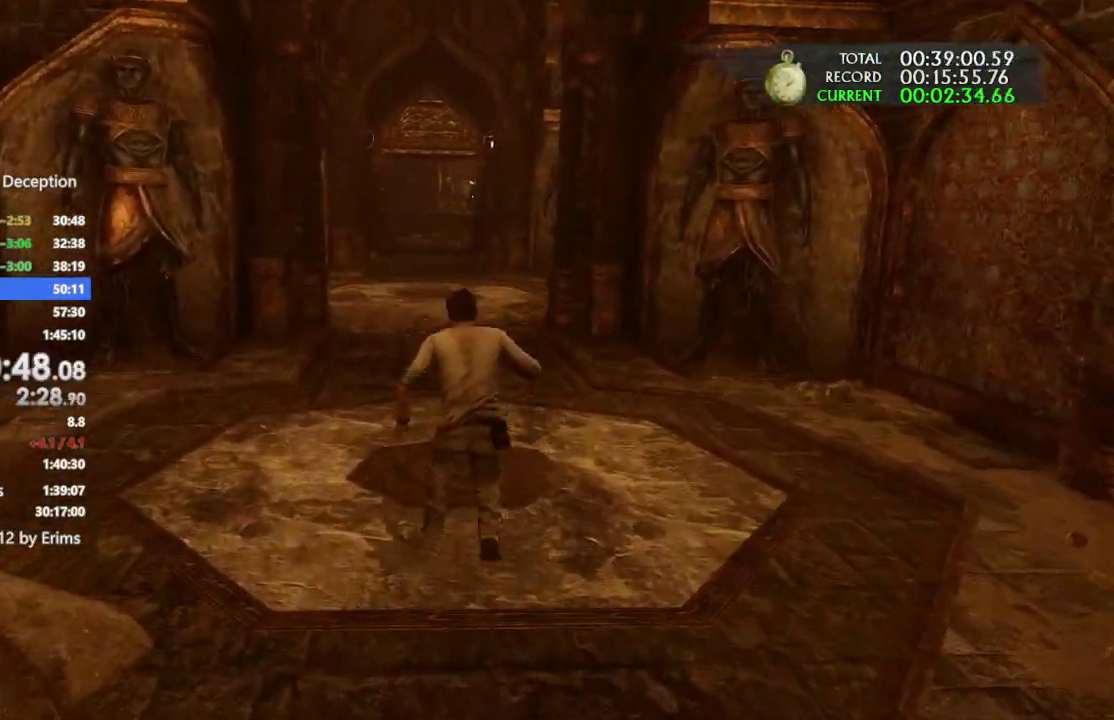
{"buttons": [], "left_stick": "up", "right_stick": "center", "events": [[100, "CIRCLE", "down"], [100, "CROSS", "down"], [167, "CIRCLE", "up"], [167, "CROSS", "up"], [367, "right_stick", "left"], [500, "right_stick", "center"]]}
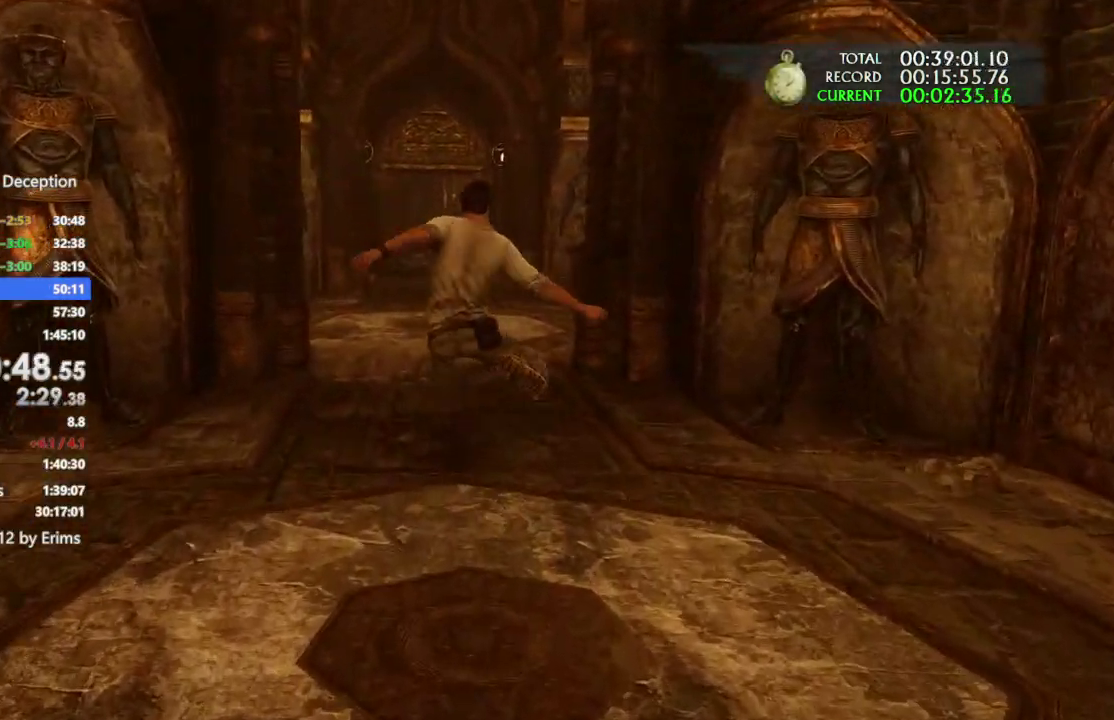
{"buttons": [], "left_stick": "up", "right_stick": "center", "events": [[267, "CROSS", "down"], [333, "CROSS", "up"], [400, "CROSS", "down"], [500, "CROSS", "up"]]}
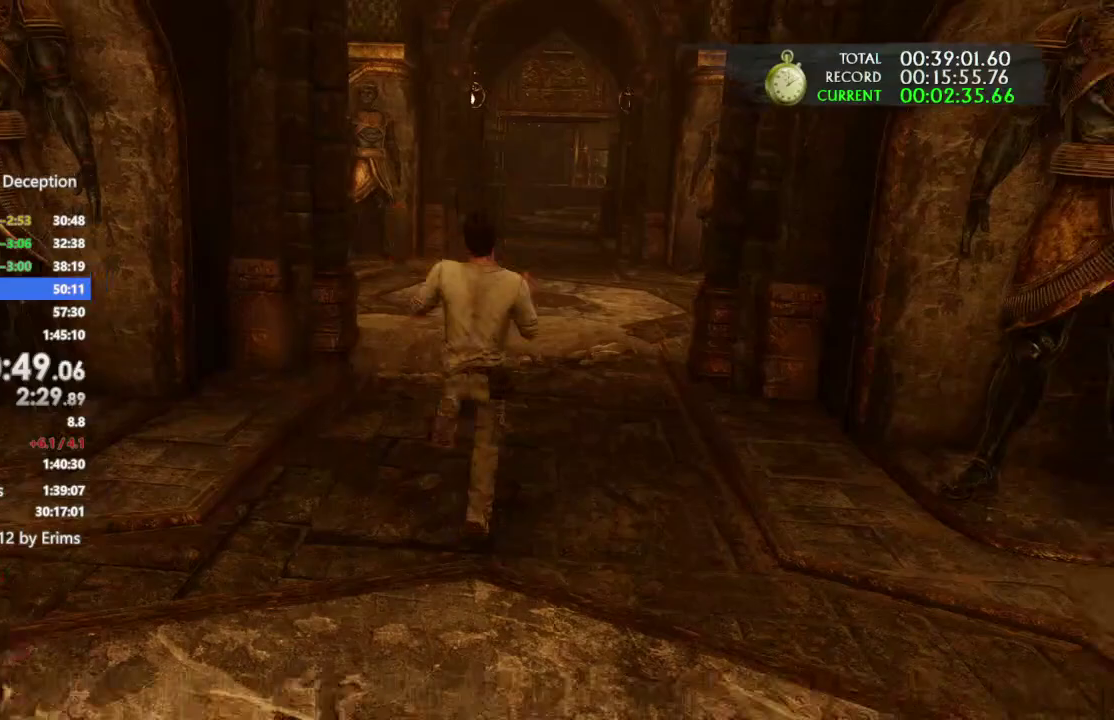
{"buttons": [], "left_stick": "up", "right_stick": "center", "events": [[167, "right_stick", "right"], [233, "right_stick", "center"], [400, "CROSS", "down"], [467, "CROSS", "up"]]}
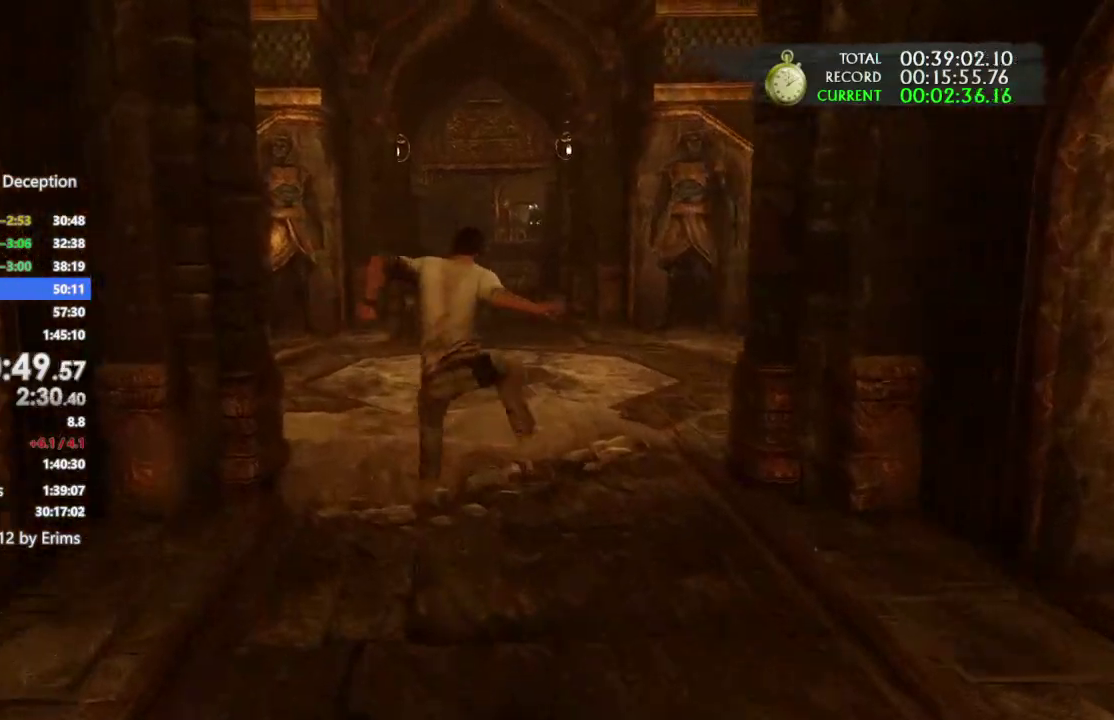
{"buttons": ["CROSS"], "left_stick": "up", "right_stick": "center", "events": [[33, "CROSS", "down"], [133, "CROSS", "up"], [200, "CROSS", "down"], [333, "CROSS", "up"], [400, "CROSS", "down"]]}